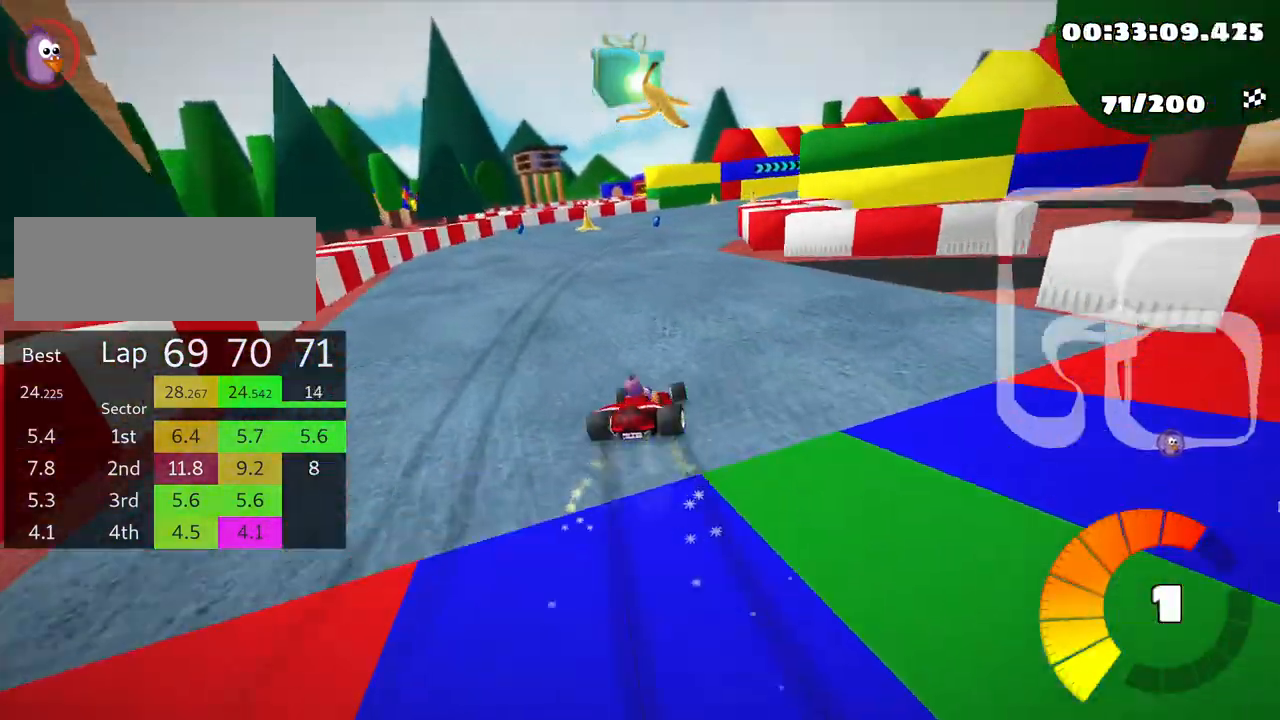
Gameplay with keyboard; each line is a JSON object with the keys held at the frame after it. "events" lists presses ("down") and releases ("up") of "down", "fire", "left", "look", "nitro", "right", "skid" and "up" between this image and that frame as [ms after this image, input, new state], when the widget could be followed in between. No other keys are recorded. Mouse input is not recorded. Key names are as the overlay labels them; some are game actions (e.g. jump) rather than physical keys.
{"keys": ["left", "right", "skid", "up"], "events": [[83, "left", "down"], [500, "right", "down"]]}
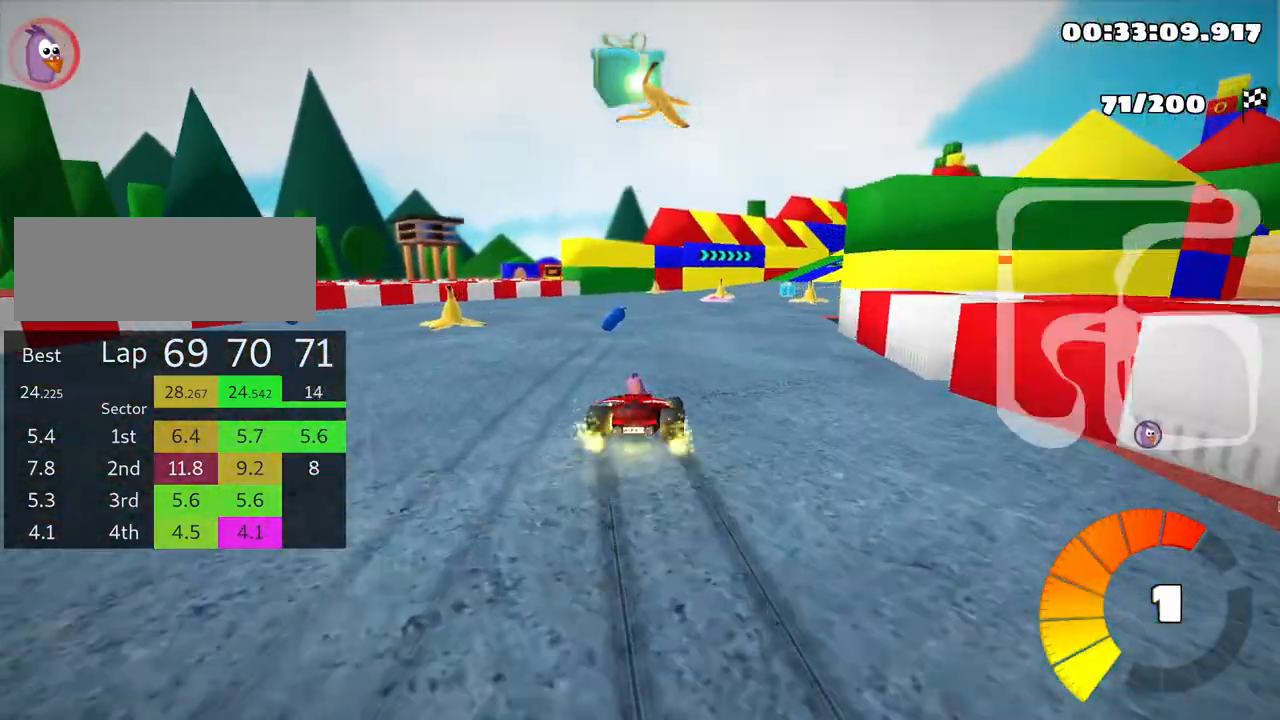
{"keys": ["up"], "events": [[50, "left", "up"], [100, "skid", "up"], [383, "right", "up"]]}
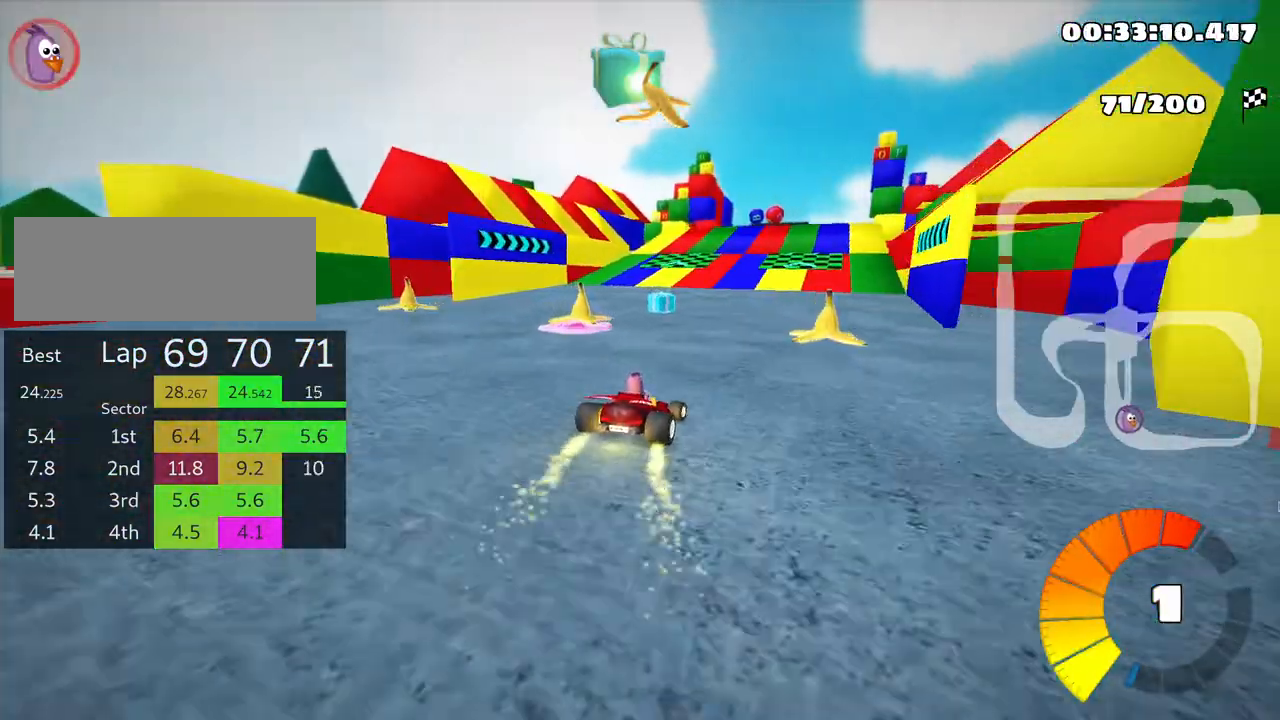
{"keys": ["up"], "events": [[250, "right", "down"], [366, "right", "up"]]}
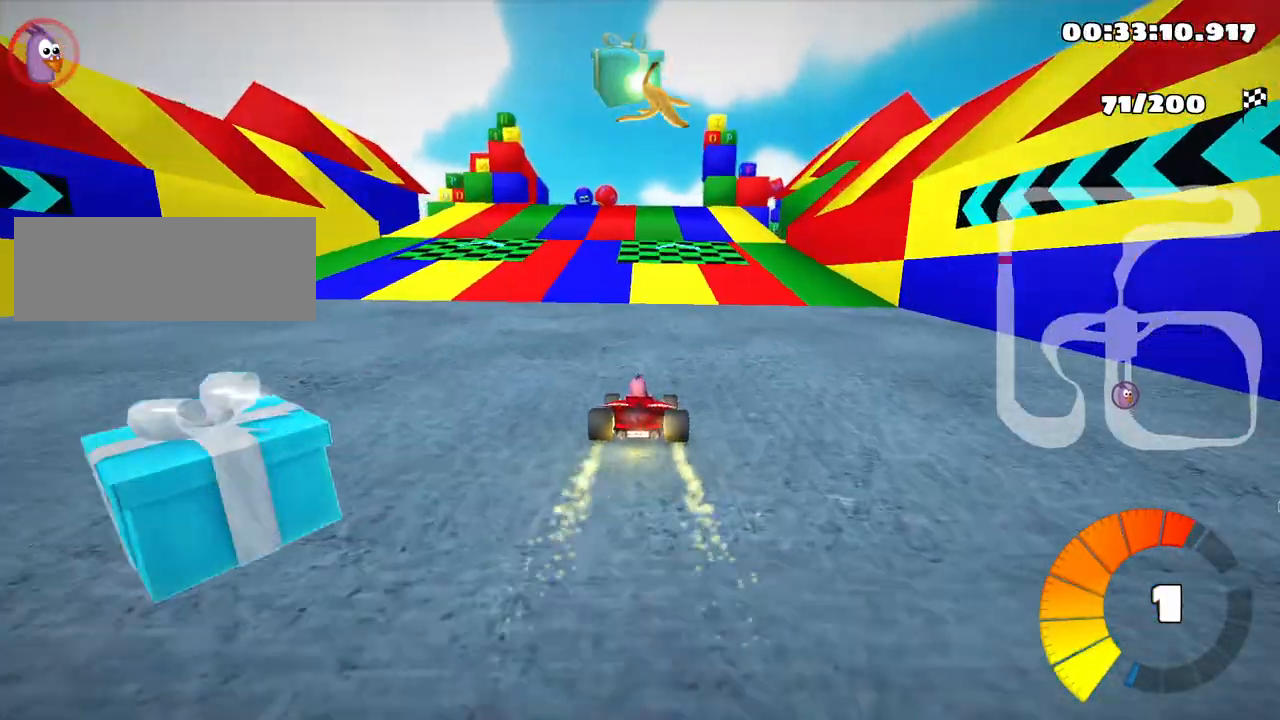
{"keys": ["right", "skid", "up"], "events": [[133, "left", "down"], [333, "left", "up"], [400, "right", "down"], [400, "skid", "down"]]}
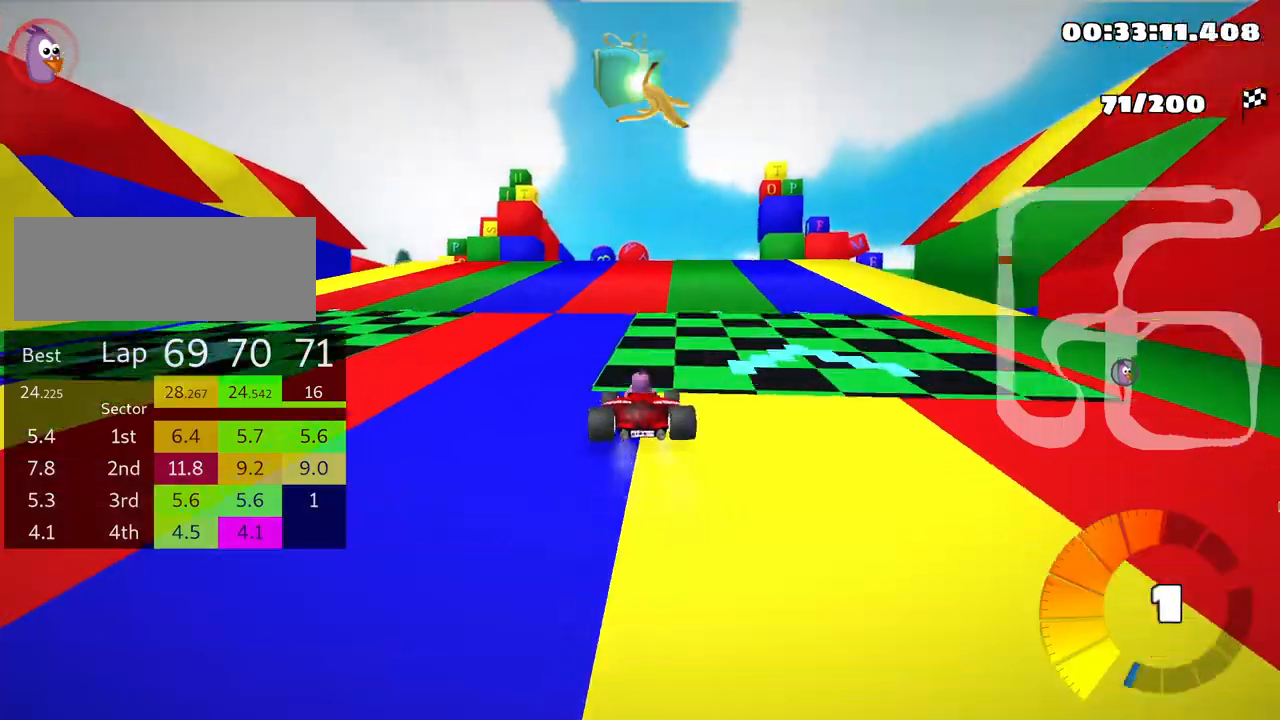
{"keys": ["left", "skid", "up"], "events": [[83, "right", "up"], [216, "left", "down"], [300, "left", "up"], [466, "left", "down"]]}
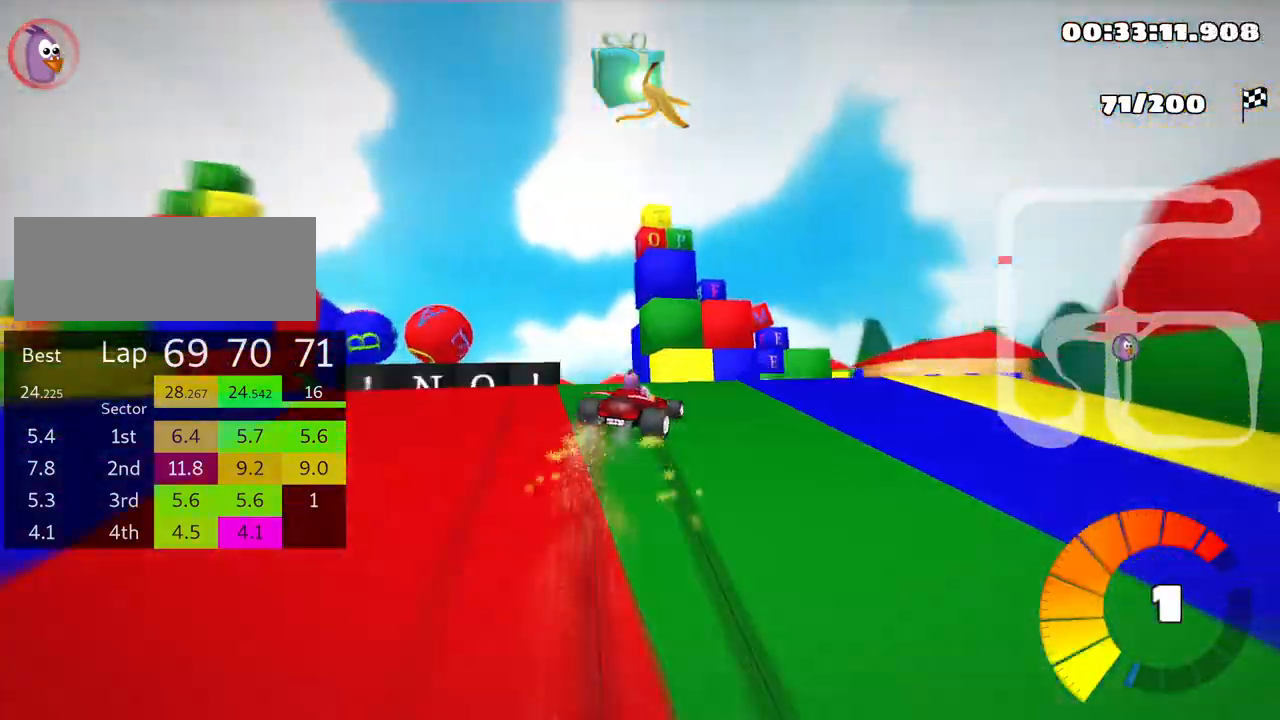
{"keys": ["left", "skid", "up"], "events": [[166, "left", "up"], [200, "right", "down"], [350, "left", "down"], [366, "right", "up"]]}
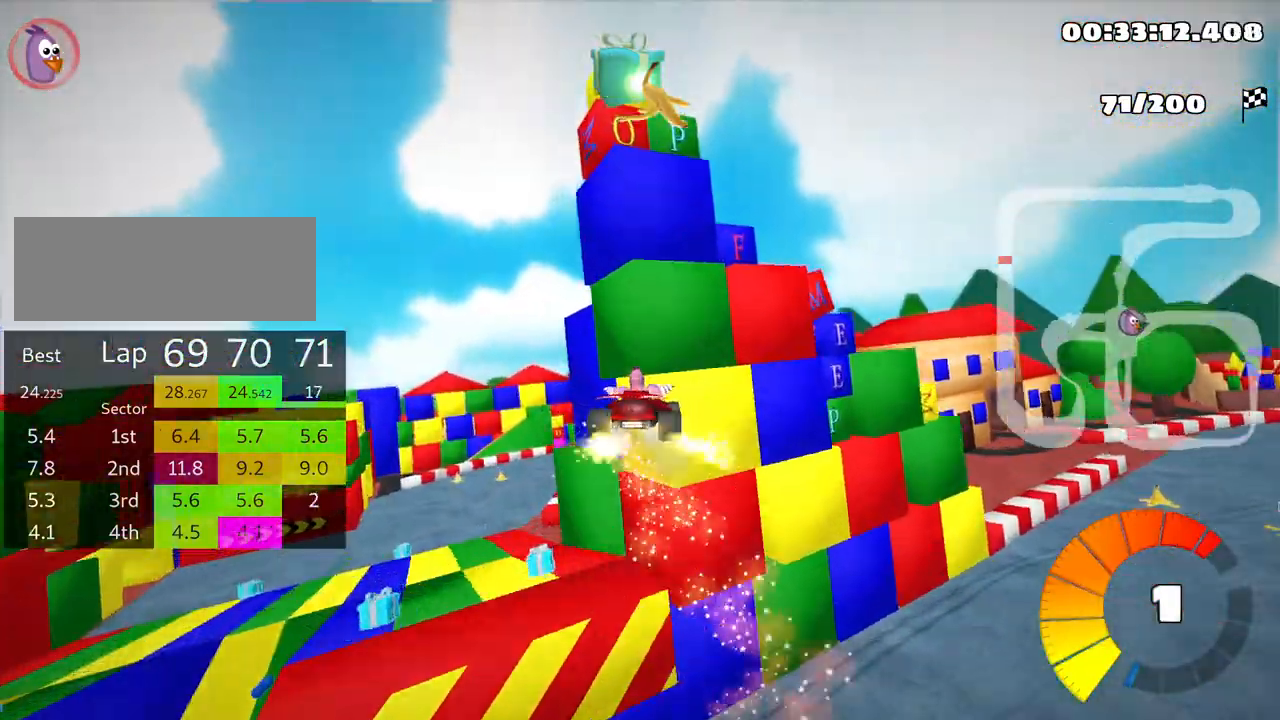
{"keys": ["skid", "up"], "events": [[83, "left", "up"]]}
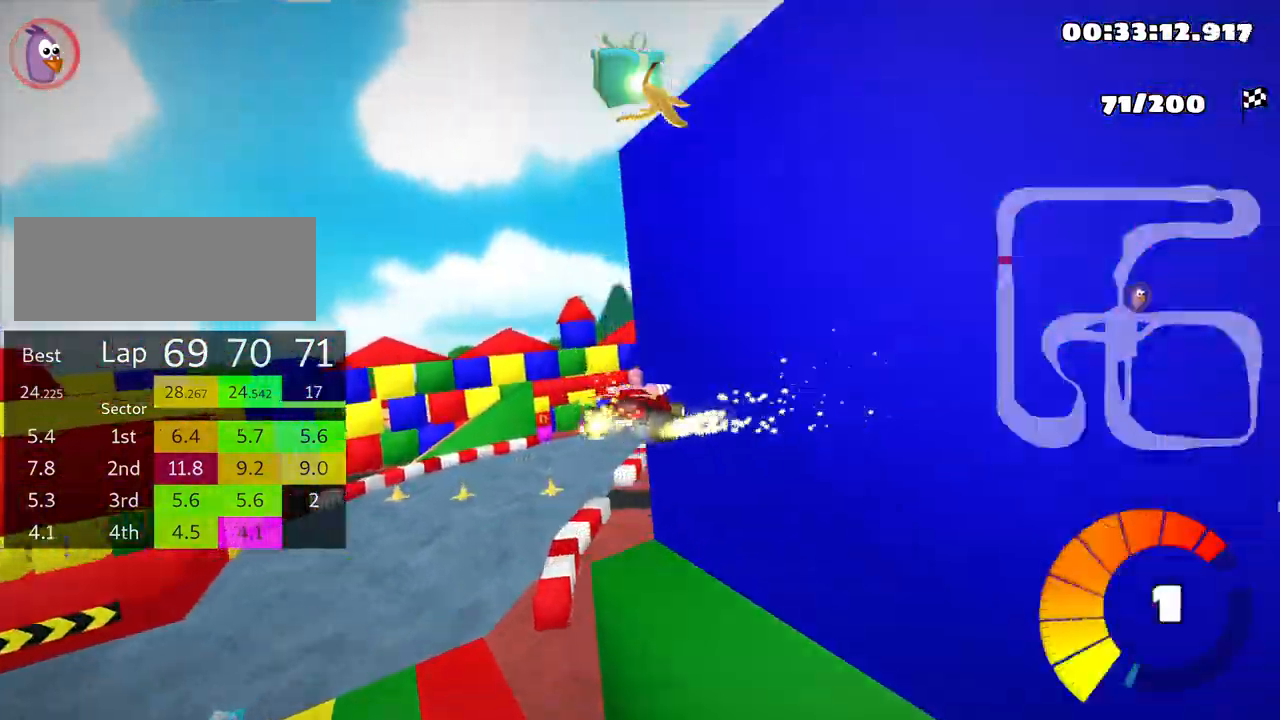
{"keys": ["skid", "up"], "events": []}
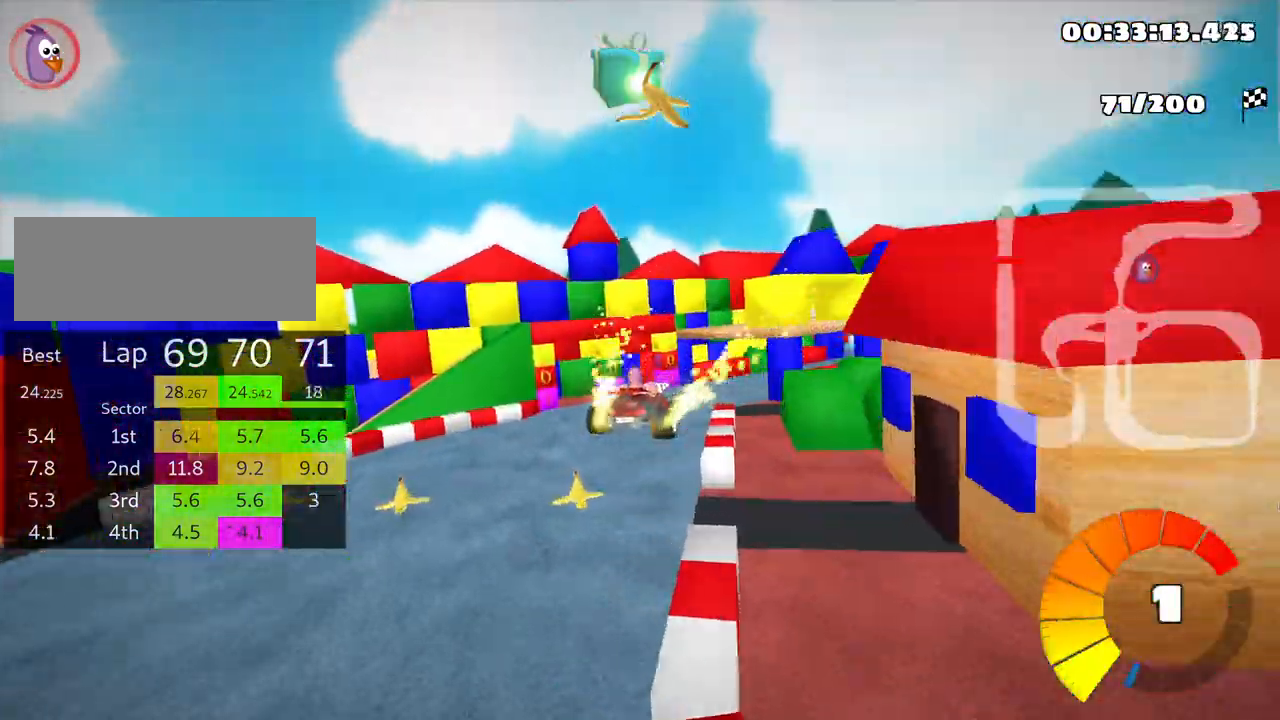
{"keys": ["right", "up"], "events": [[333, "right", "down"], [383, "nitro", "down"], [433, "skid", "up"], [466, "nitro", "up"]]}
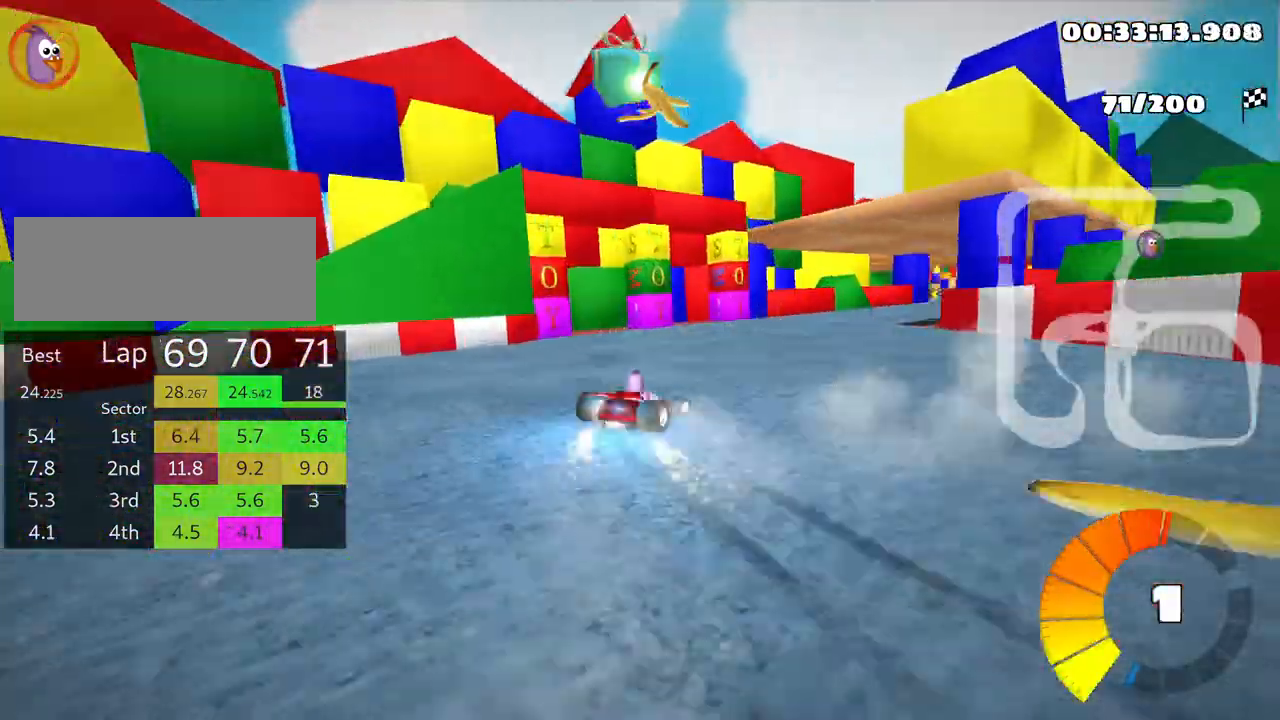
{"keys": ["up"], "events": [[500, "right", "up"]]}
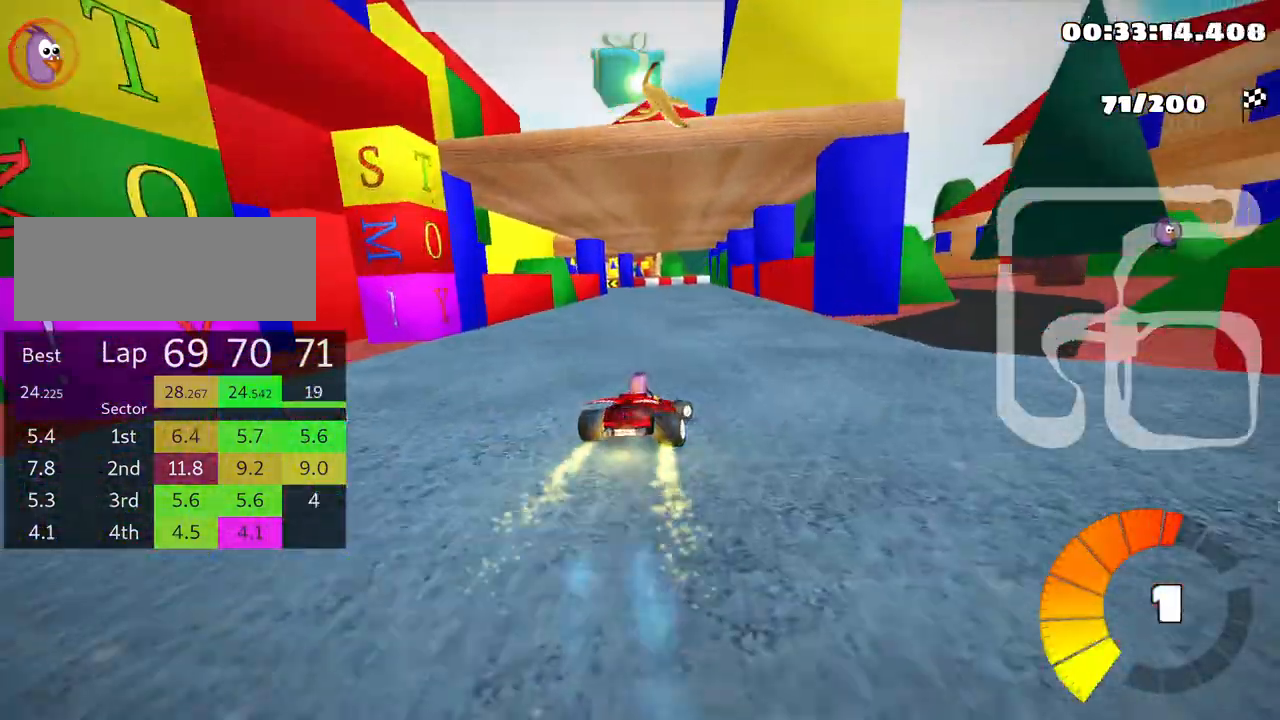
{"keys": ["left", "skid", "up"], "events": [[100, "skid", "down"], [150, "left", "down"], [333, "left", "up"], [416, "left", "down"]]}
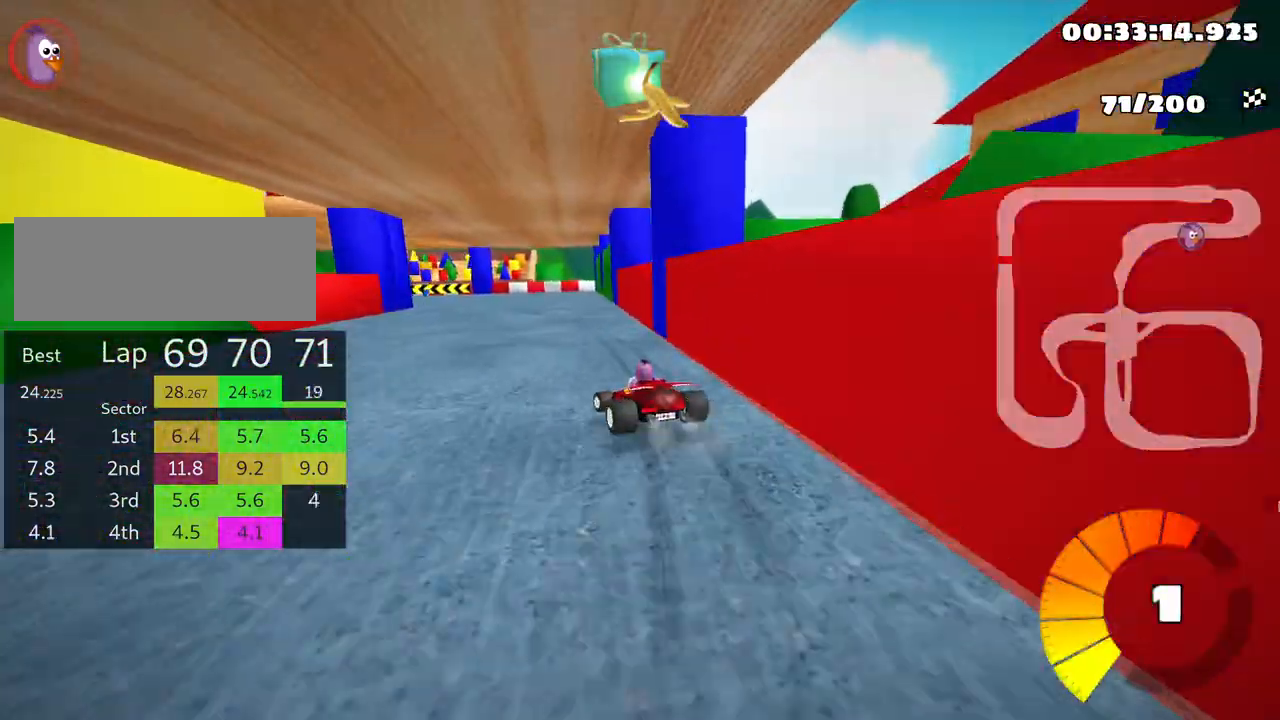
{"keys": ["left", "skid", "up"], "events": []}
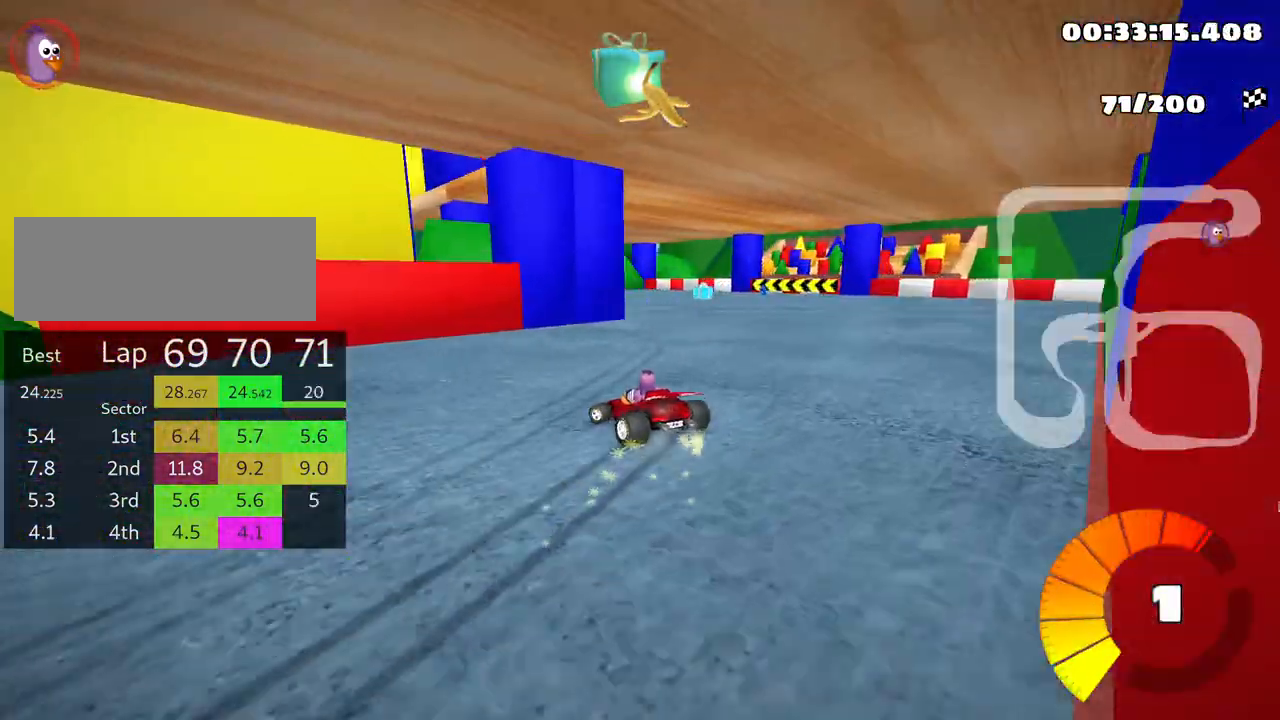
{"keys": ["left", "up"], "events": [[250, "skid", "up"]]}
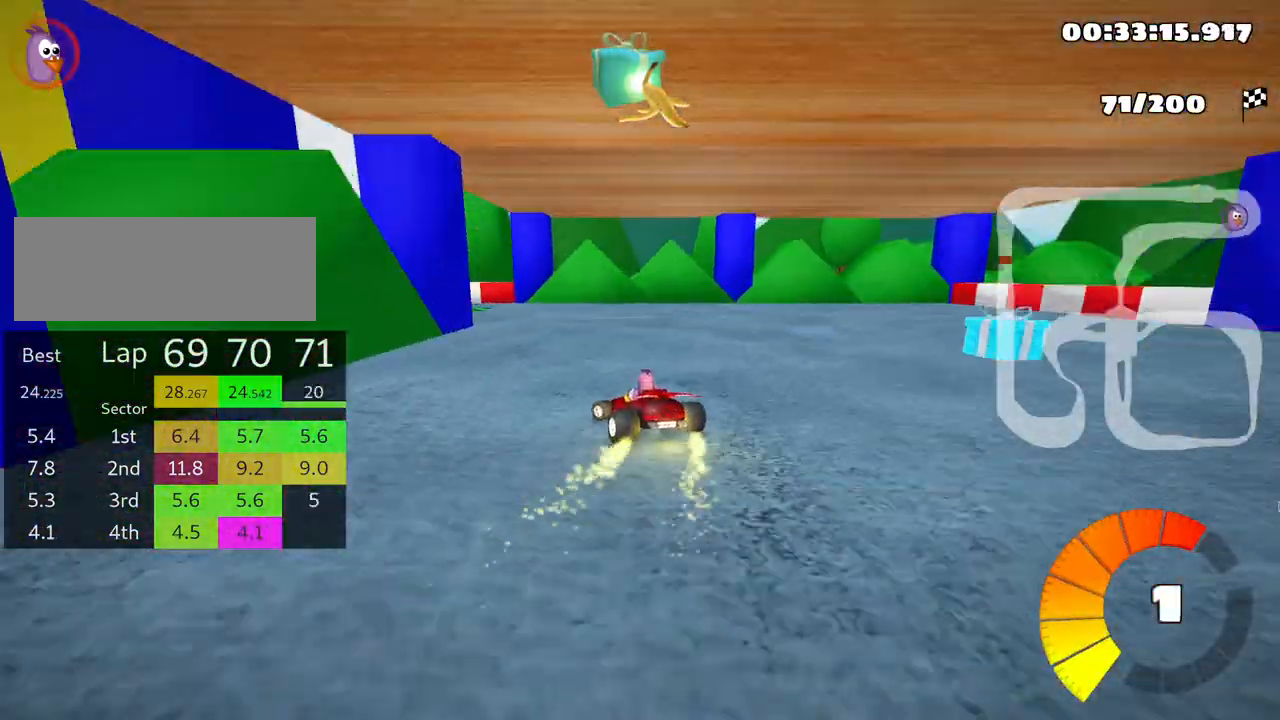
{"keys": ["left", "nitro", "up"], "events": [[200, "skid", "down"], [483, "skid", "up"], [500, "nitro", "down"]]}
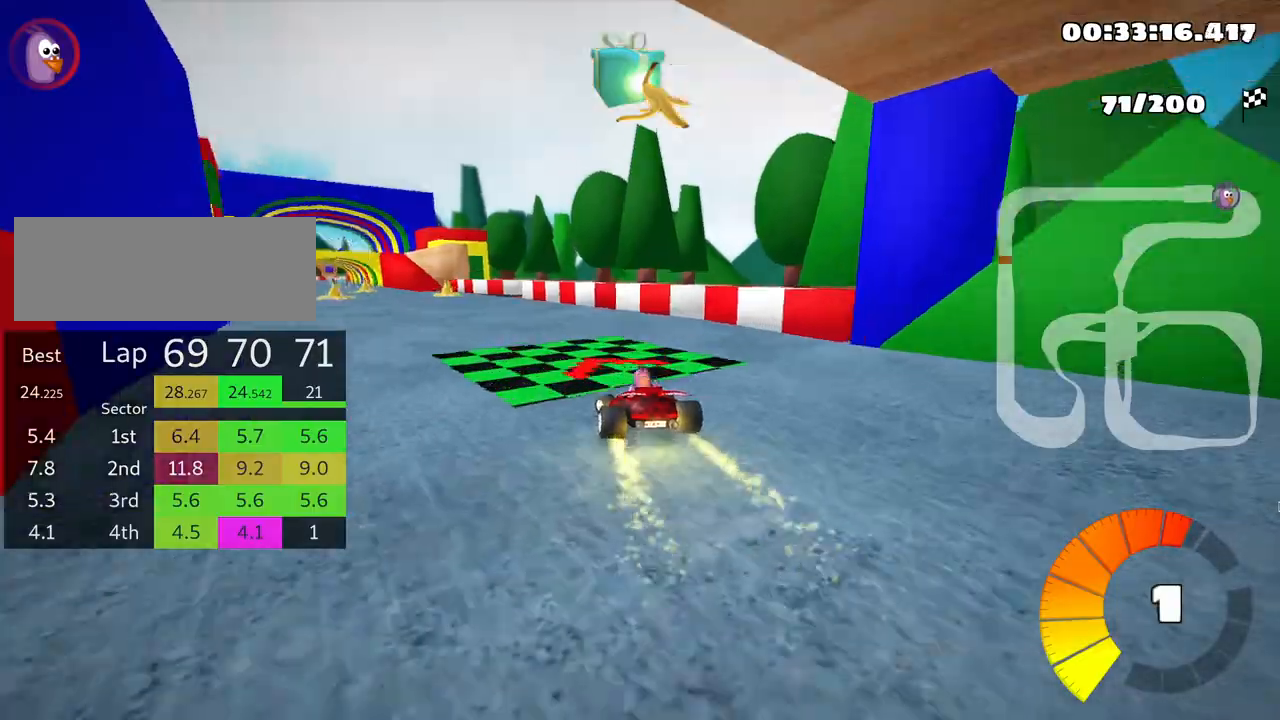
{"keys": ["left", "up"], "events": [[100, "nitro", "up"], [250, "left", "up"], [383, "left", "down"]]}
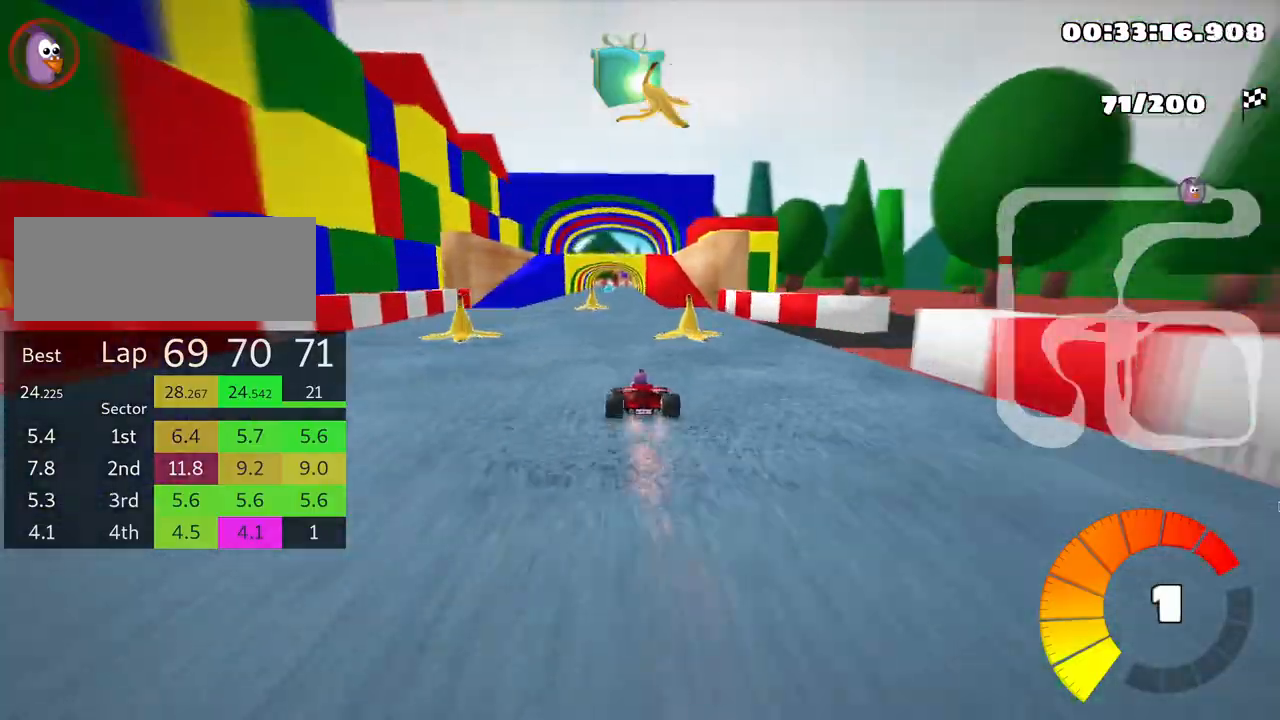
{"keys": ["right", "up"], "events": [[133, "left", "up"], [316, "right", "down"]]}
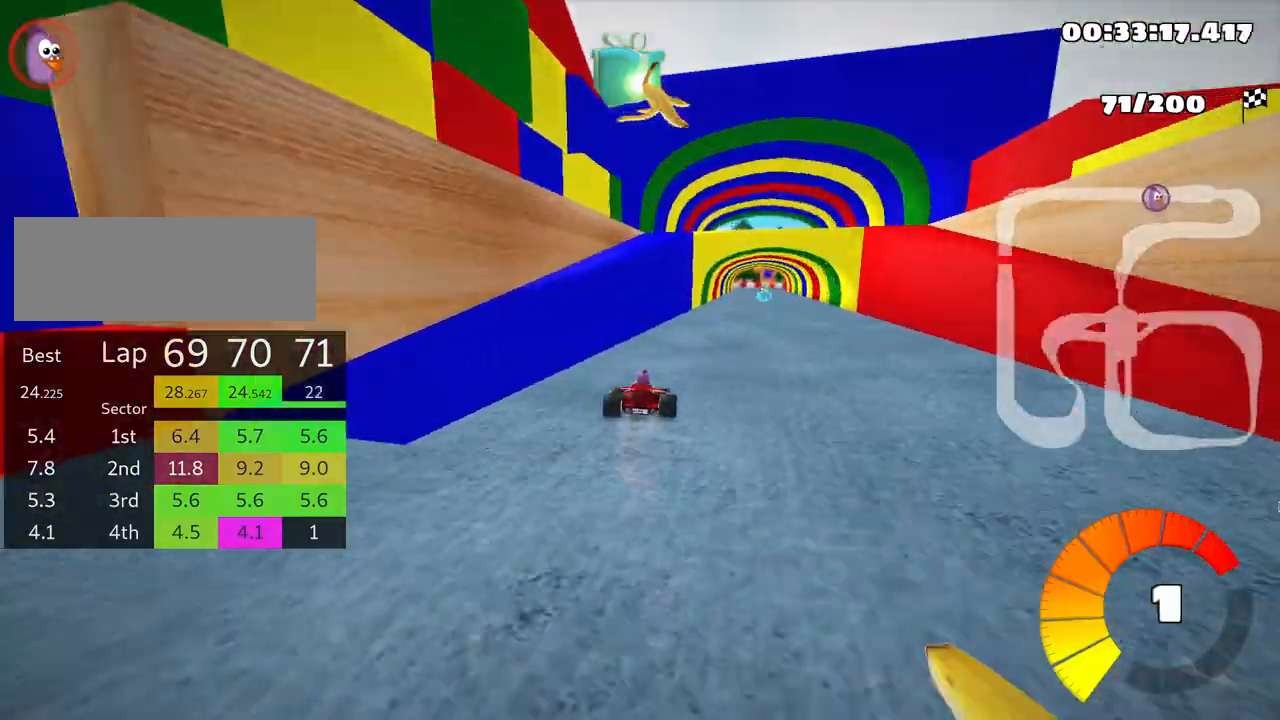
{"keys": ["up"], "events": [[116, "right", "up"]]}
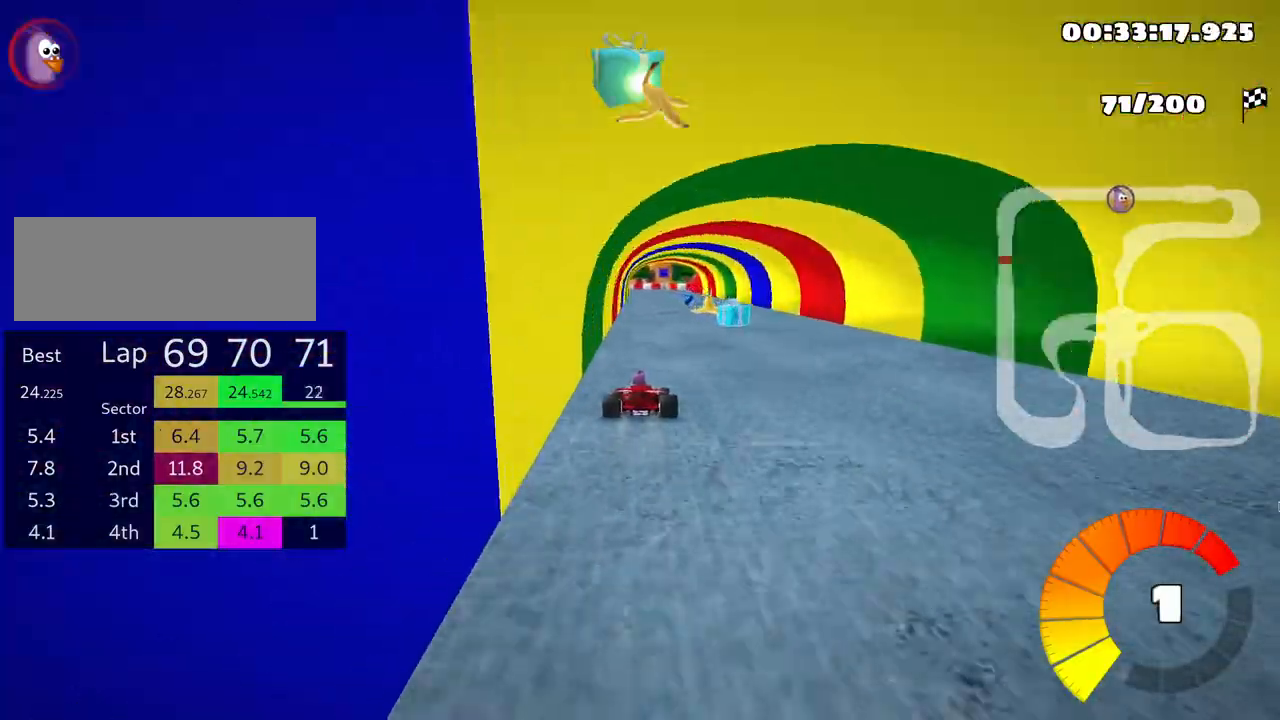
{"keys": ["left", "nitro", "skid", "up"], "events": [[33, "right", "down"], [316, "left", "down"], [316, "right", "up"], [333, "skid", "down"], [433, "nitro", "down"]]}
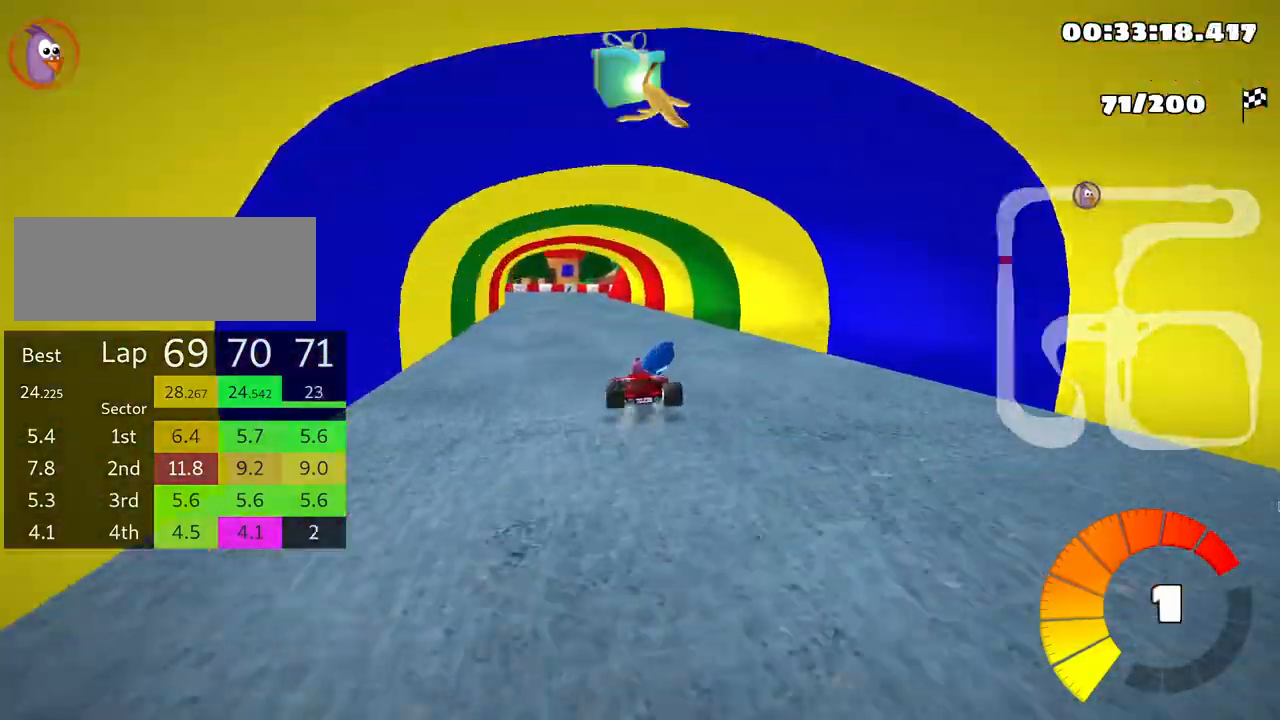
{"keys": ["left", "skid", "up"], "events": [[116, "nitro", "up"]]}
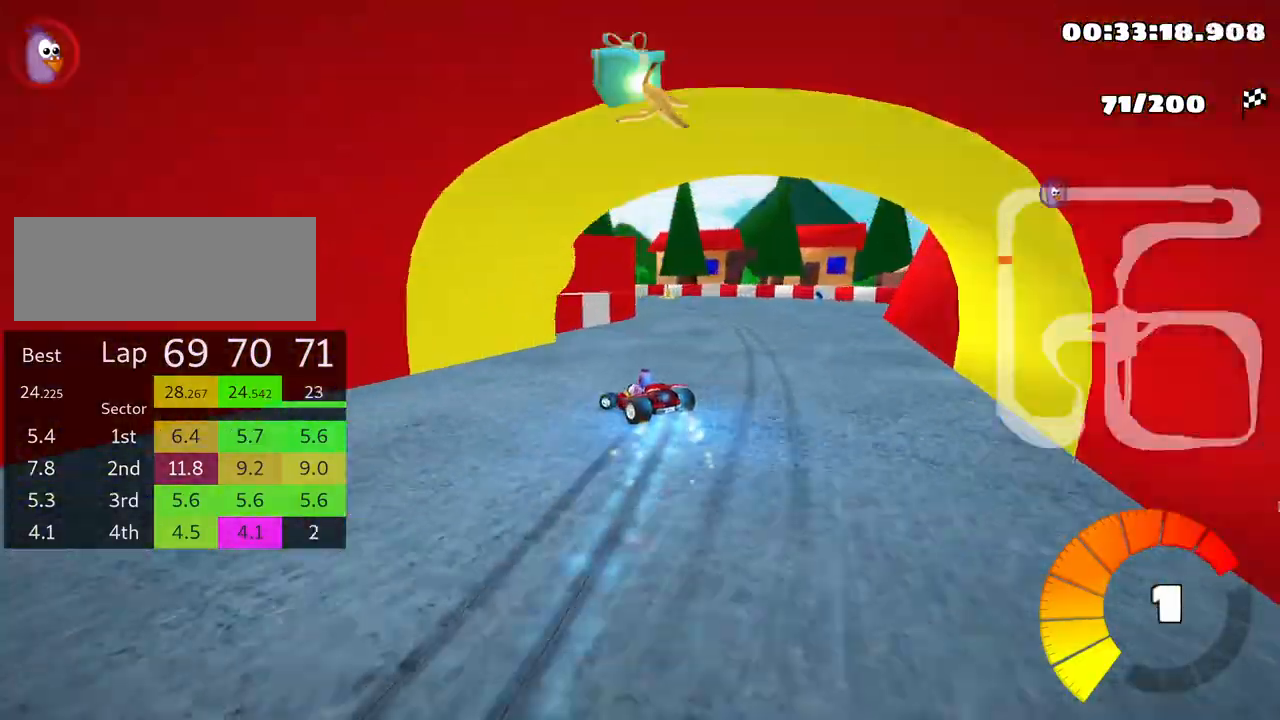
{"keys": ["left", "up"], "events": [[466, "skid", "up"]]}
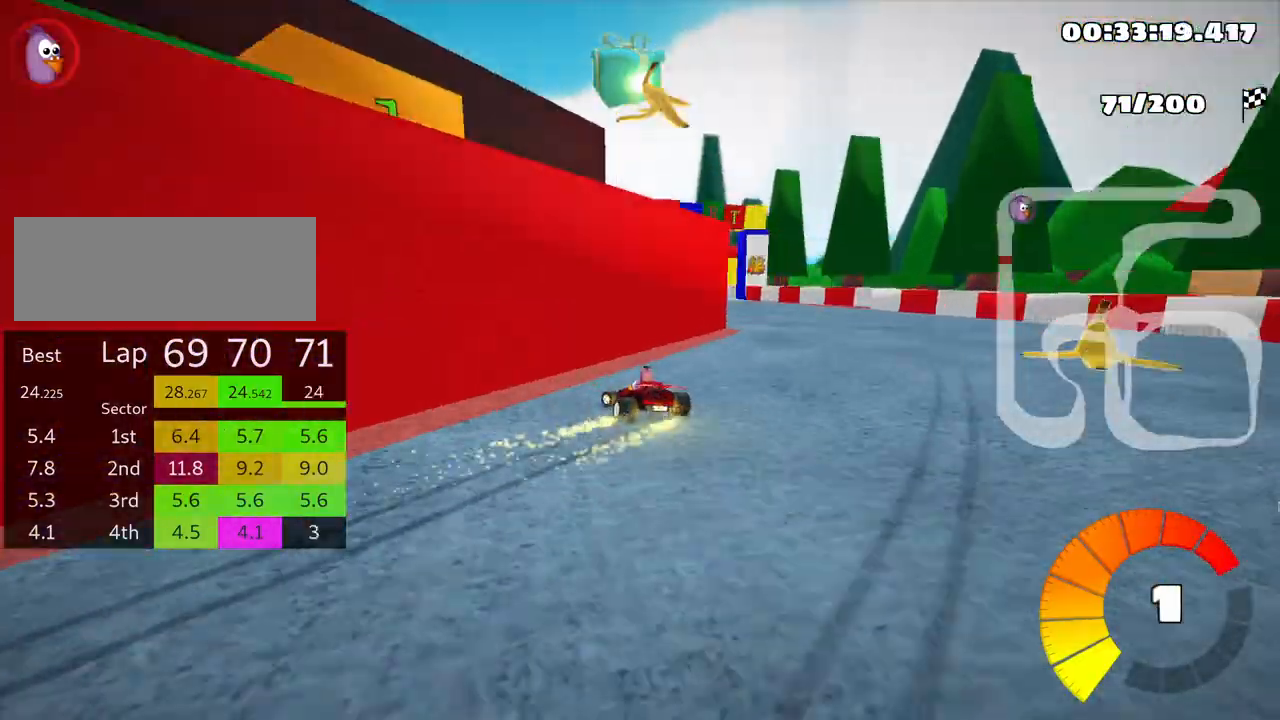
{"keys": ["nitro", "right", "skid", "up"], "events": [[50, "left", "up"], [400, "skid", "down"], [433, "right", "down"], [450, "nitro", "down"]]}
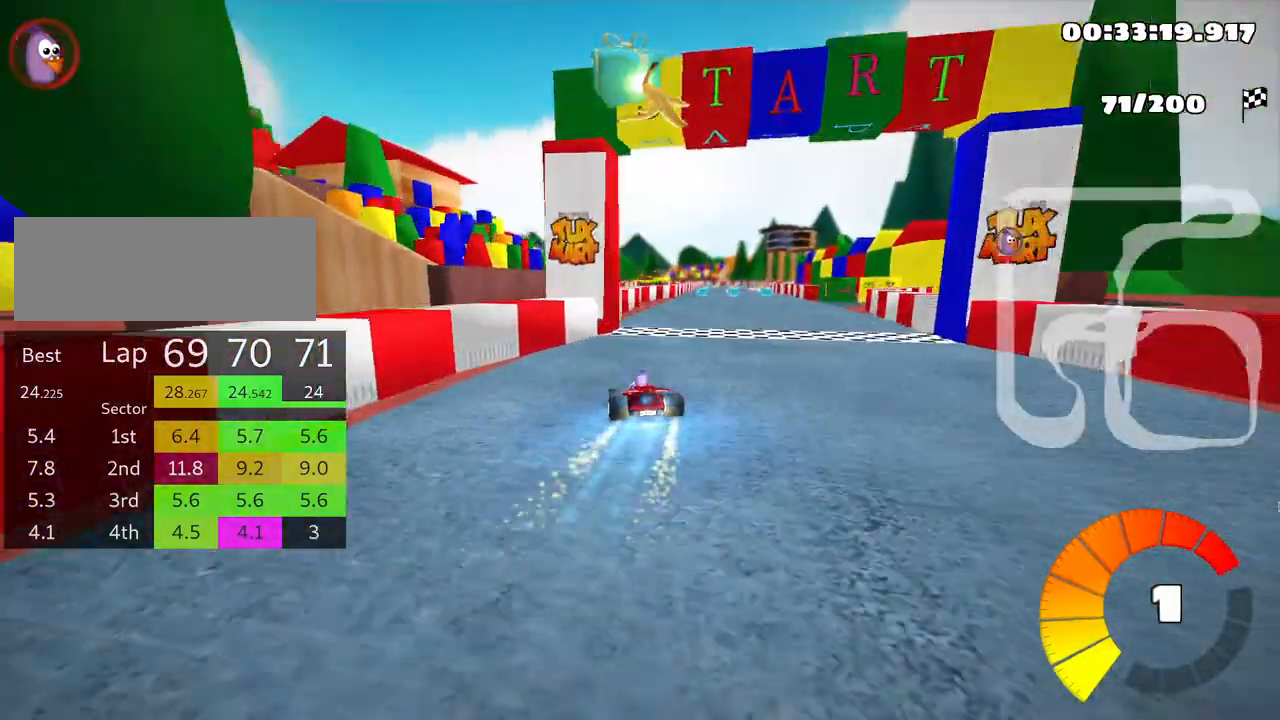
{"keys": ["left", "skid", "up"], "events": [[50, "nitro", "up"], [216, "left", "down"], [250, "right", "up"]]}
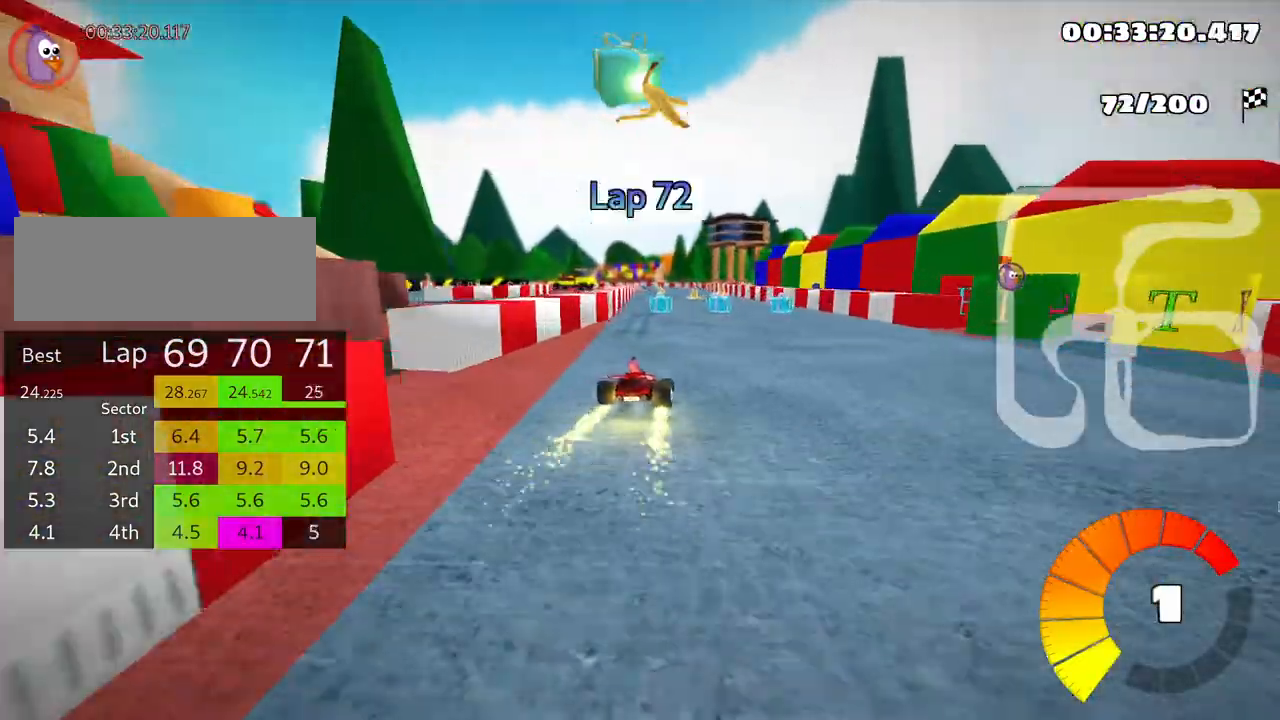
{"keys": ["left", "up"], "events": [[433, "skid", "up"]]}
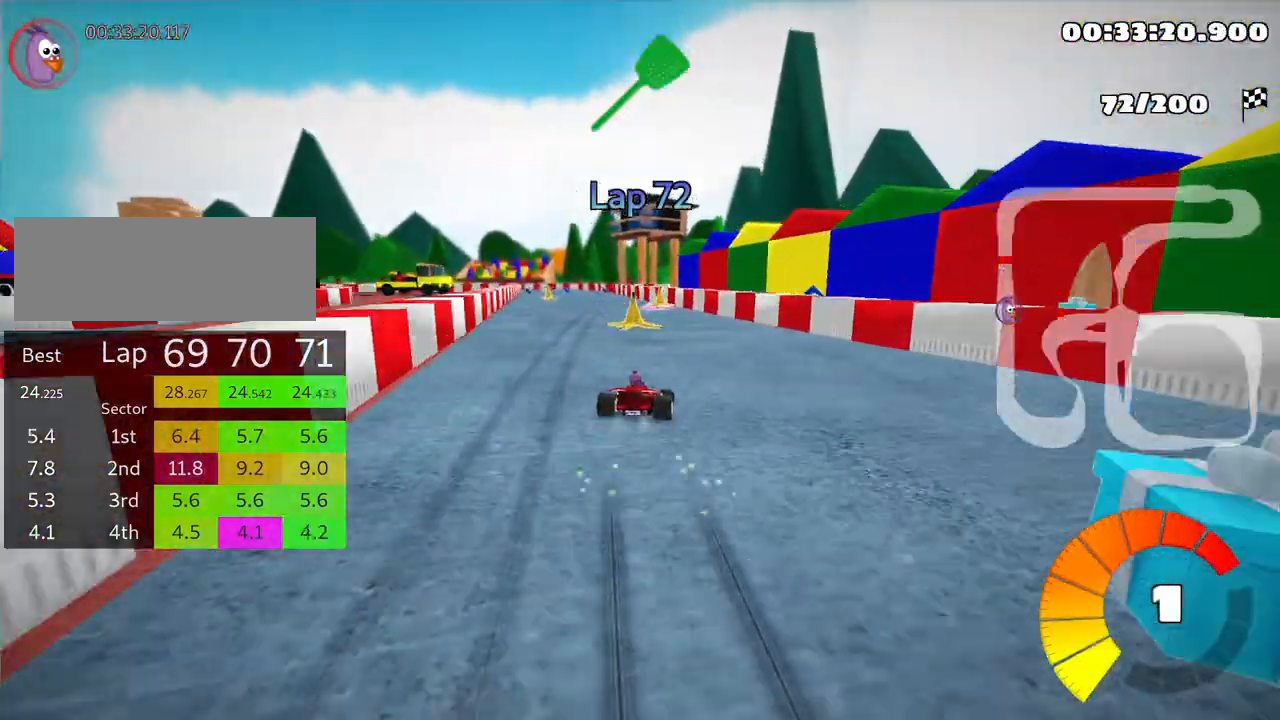
{"keys": ["up"], "events": [[100, "left", "up"]]}
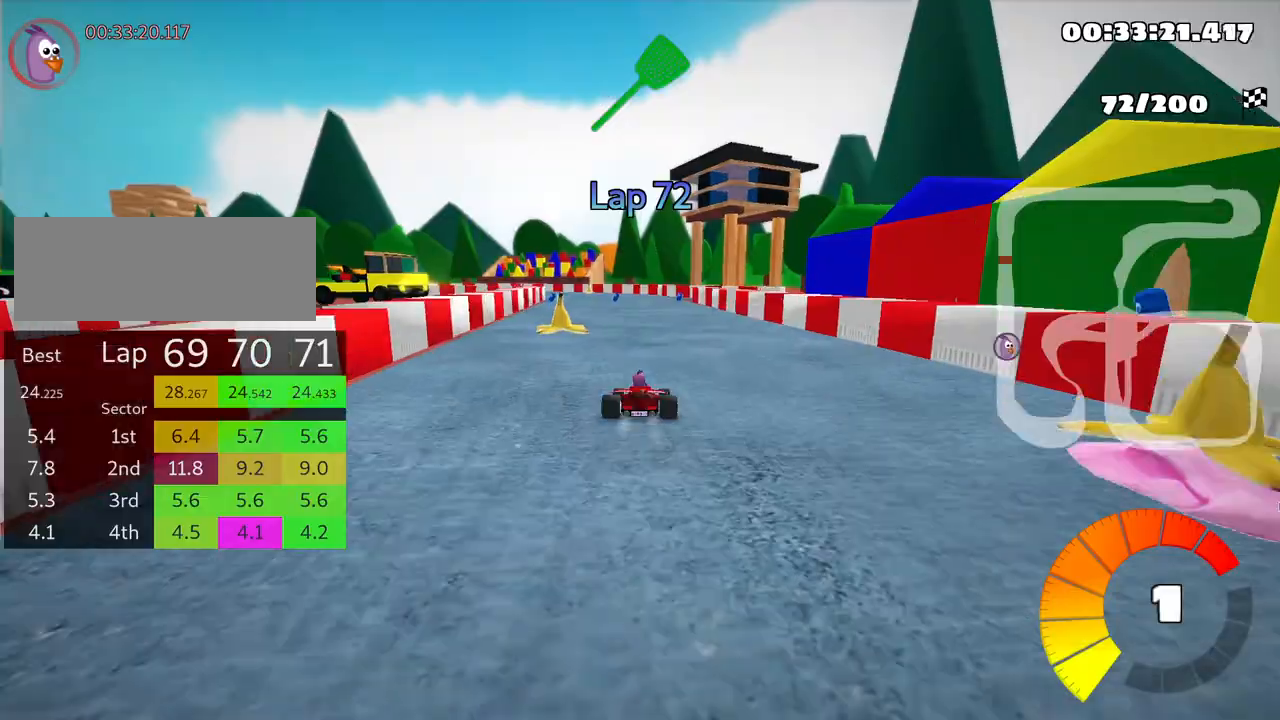
{"keys": ["skid", "up"], "events": [[283, "skid", "down"], [300, "left", "down"], [500, "left", "up"]]}
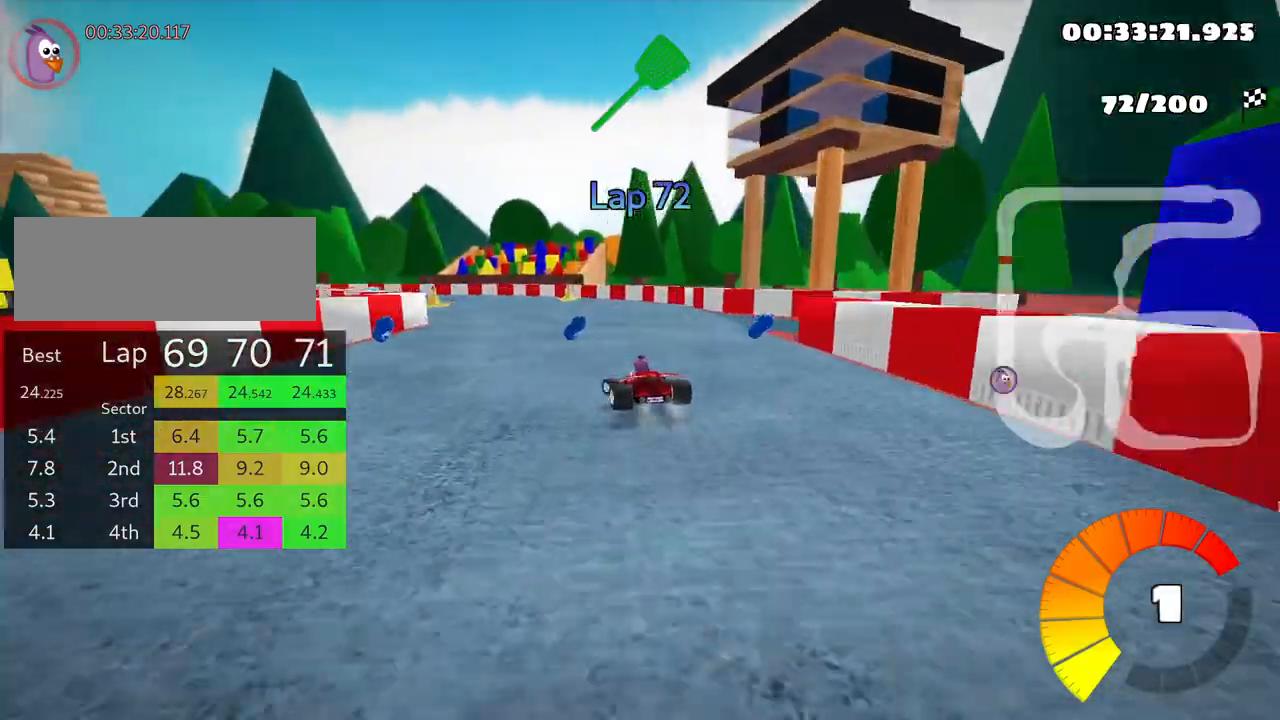
{"keys": ["left", "skid", "up"], "events": [[233, "left", "down"]]}
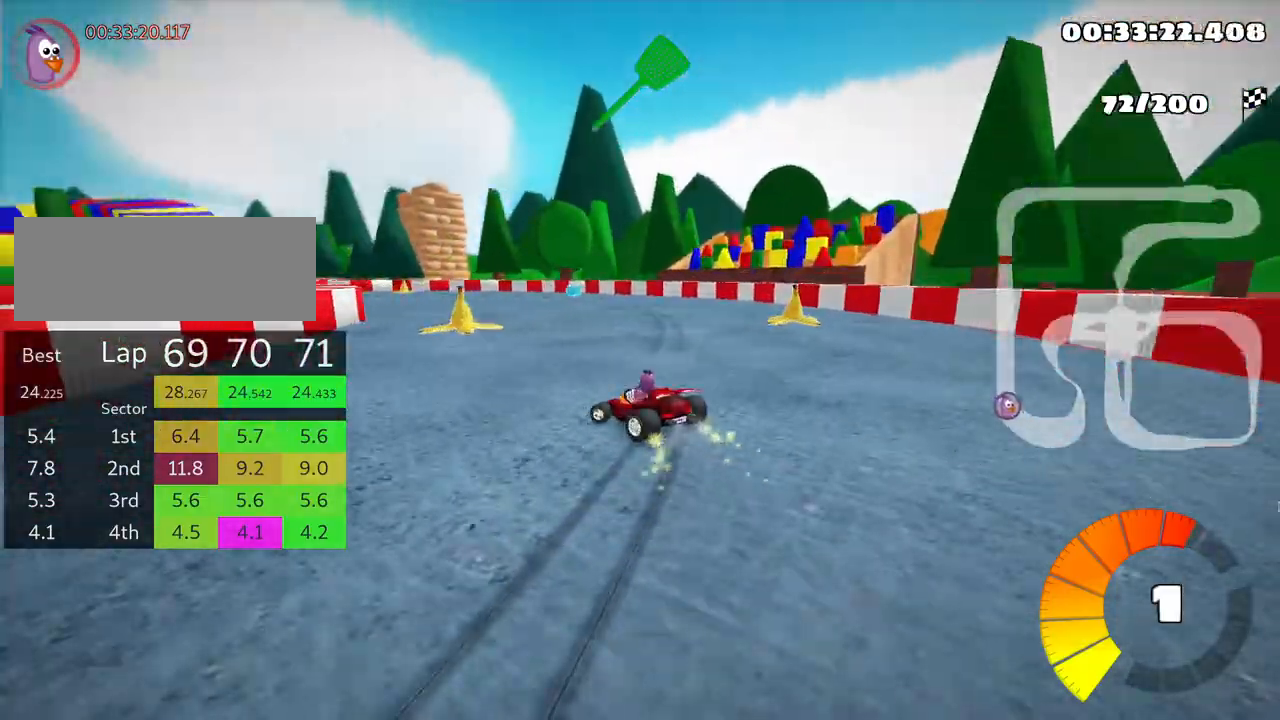
{"keys": ["left", "skid", "up"], "events": []}
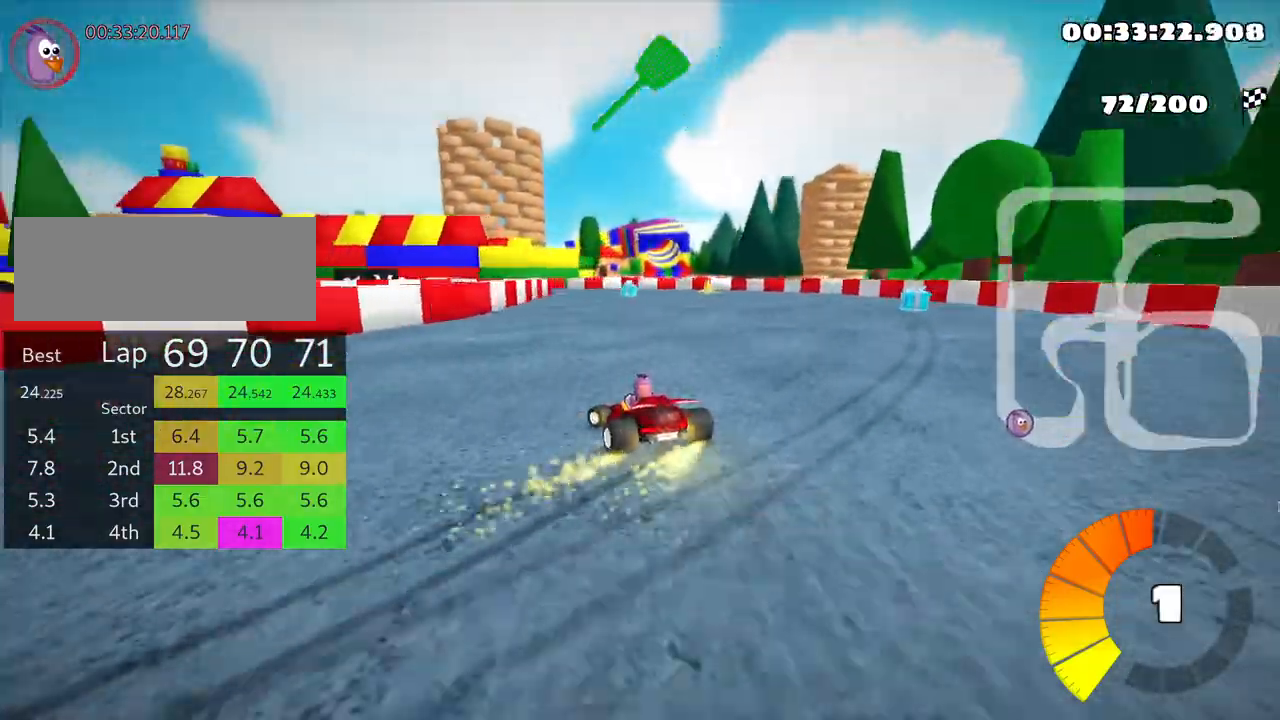
{"keys": ["left", "skid", "up"], "events": []}
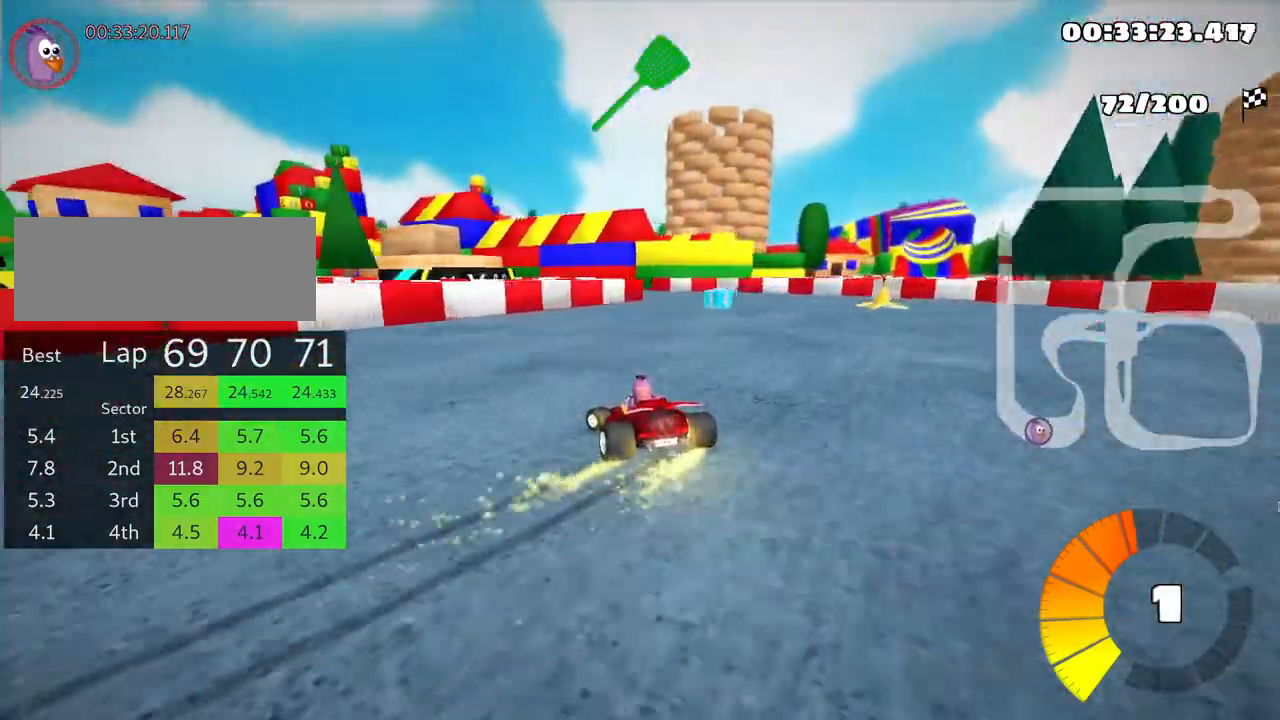
{"keys": ["left", "skid", "up"], "events": []}
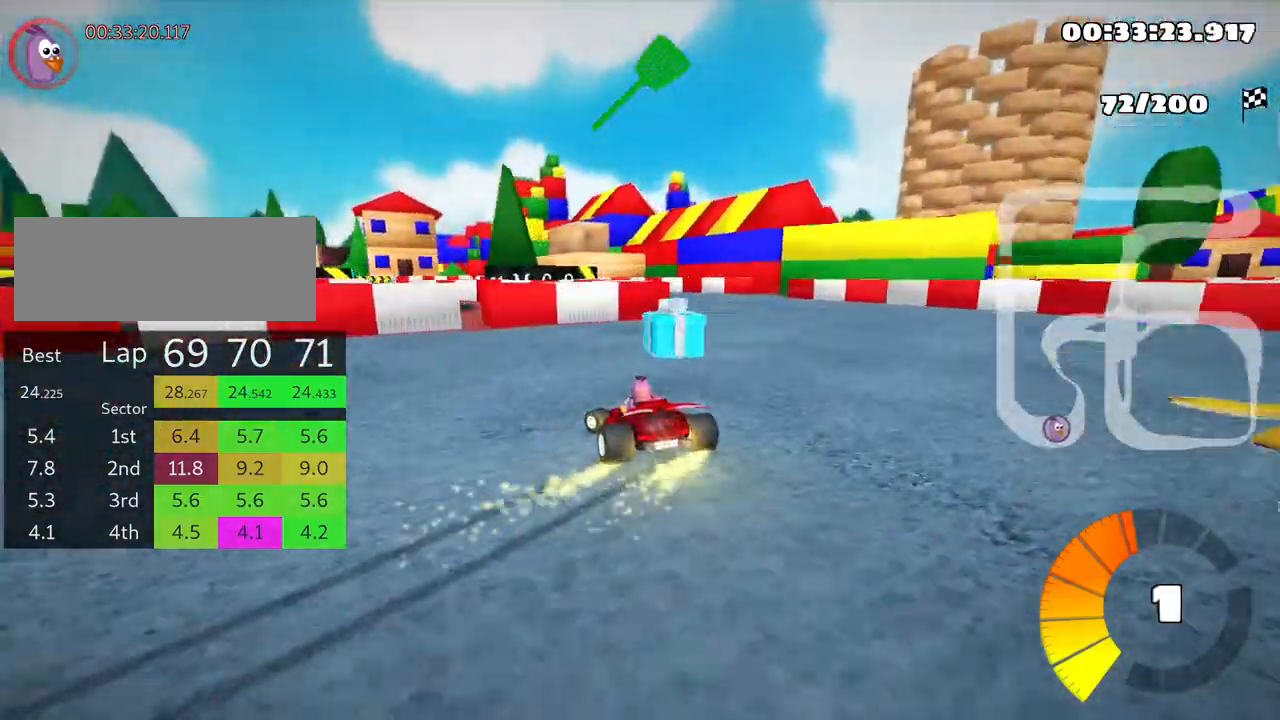
{"keys": ["left", "skid", "up"], "events": [[66, "nitro", "down"], [266, "nitro", "up"]]}